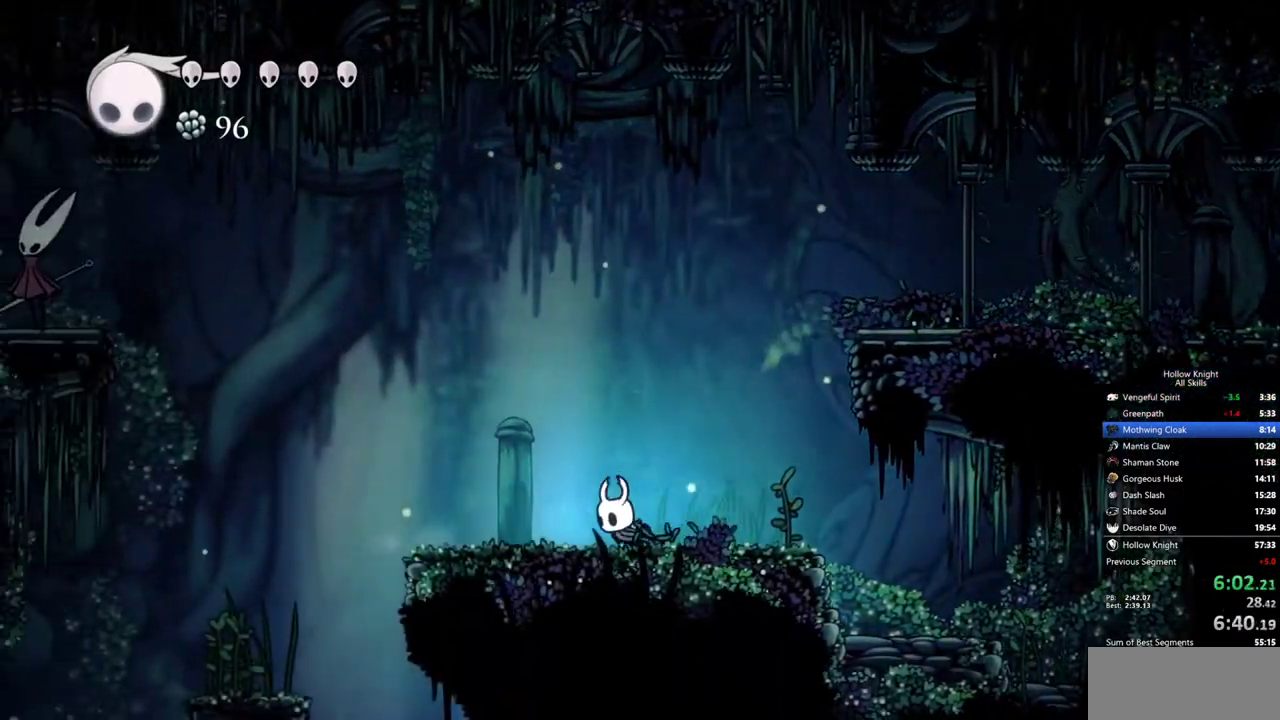
Gameplay with keyboard; each line is a JSON object with the keys held at the frame after it. "events" lists presses ("down") and releases ("up") of "cdash", "dash", "dnail", "down", "heal", "inv", "jump", "left", "nail", "right", "spell" and "up" between this image and that frame as [ms after this image, input, new state], when the widget could be followed in between. No other keys are recorded. Mouse input is not recorded. Key names are as the overlay labels them; some are game actions (e.g. jump) rather than physical keys.
{"keys": ["left"], "events": []}
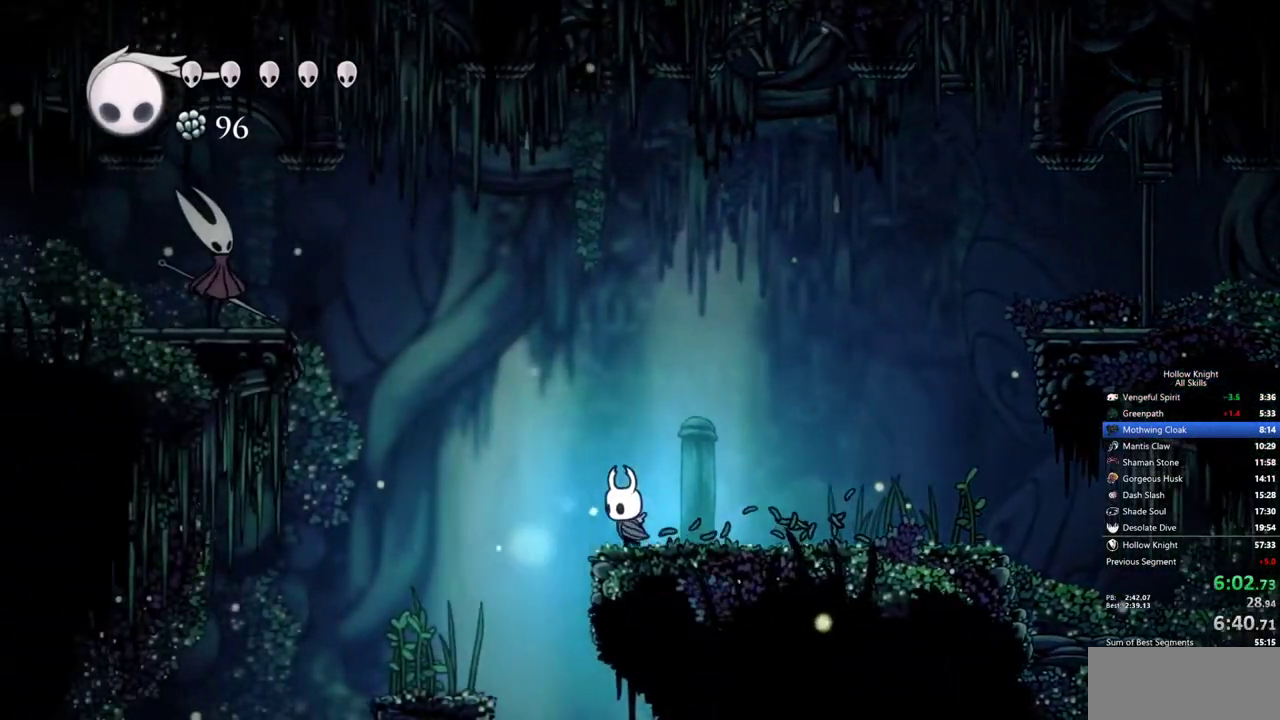
{"keys": ["jump", "left"], "events": [[133, "jump", "down"]]}
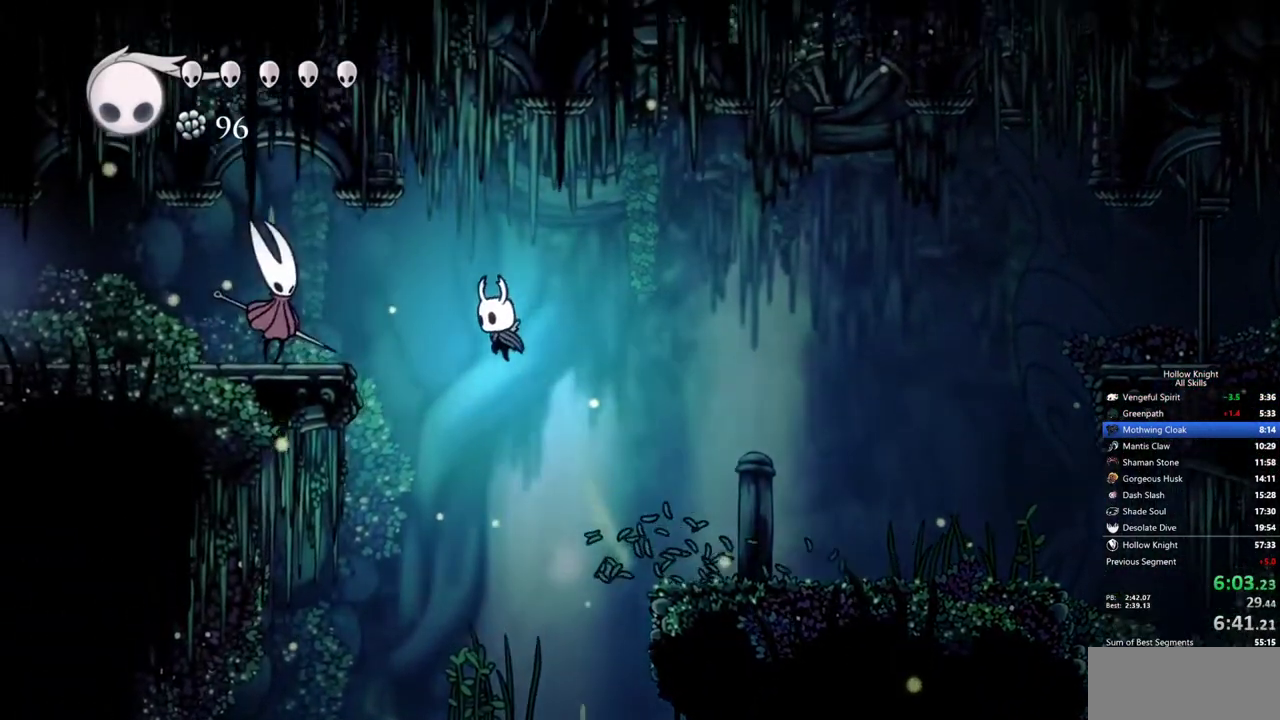
{"keys": [], "events": [[200, "jump", "up"], [200, "left", "up"], [200, "right", "down"], [250, "spell", "down"], [283, "right", "up"], [333, "spell", "up"]]}
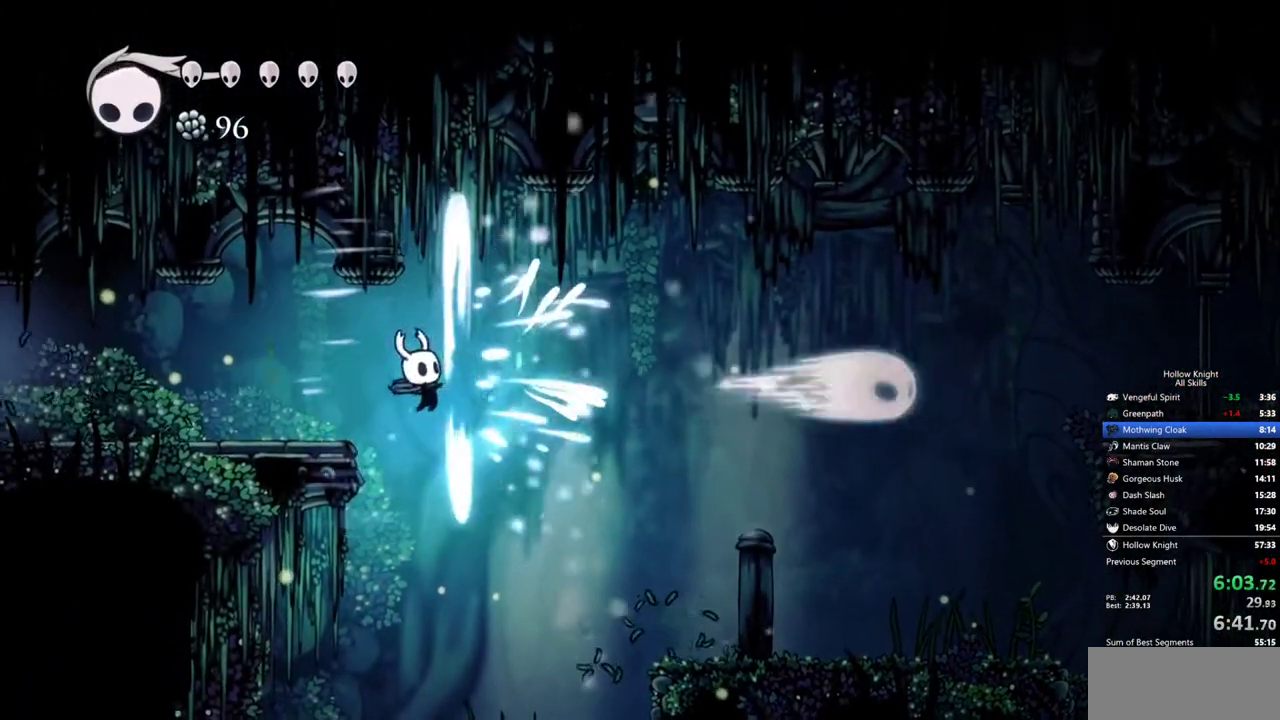
{"keys": ["left"], "events": [[167, "spell", "down"], [217, "left", "down"], [267, "spell", "up"]]}
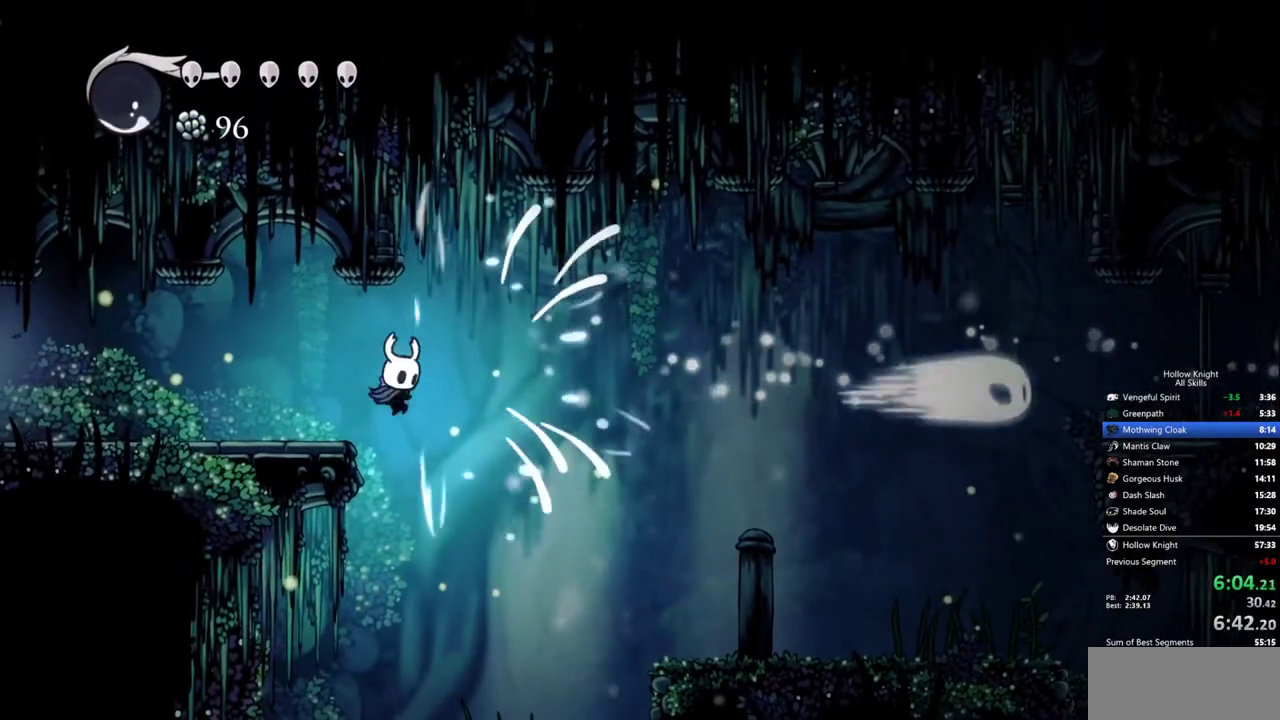
{"keys": ["left"], "events": []}
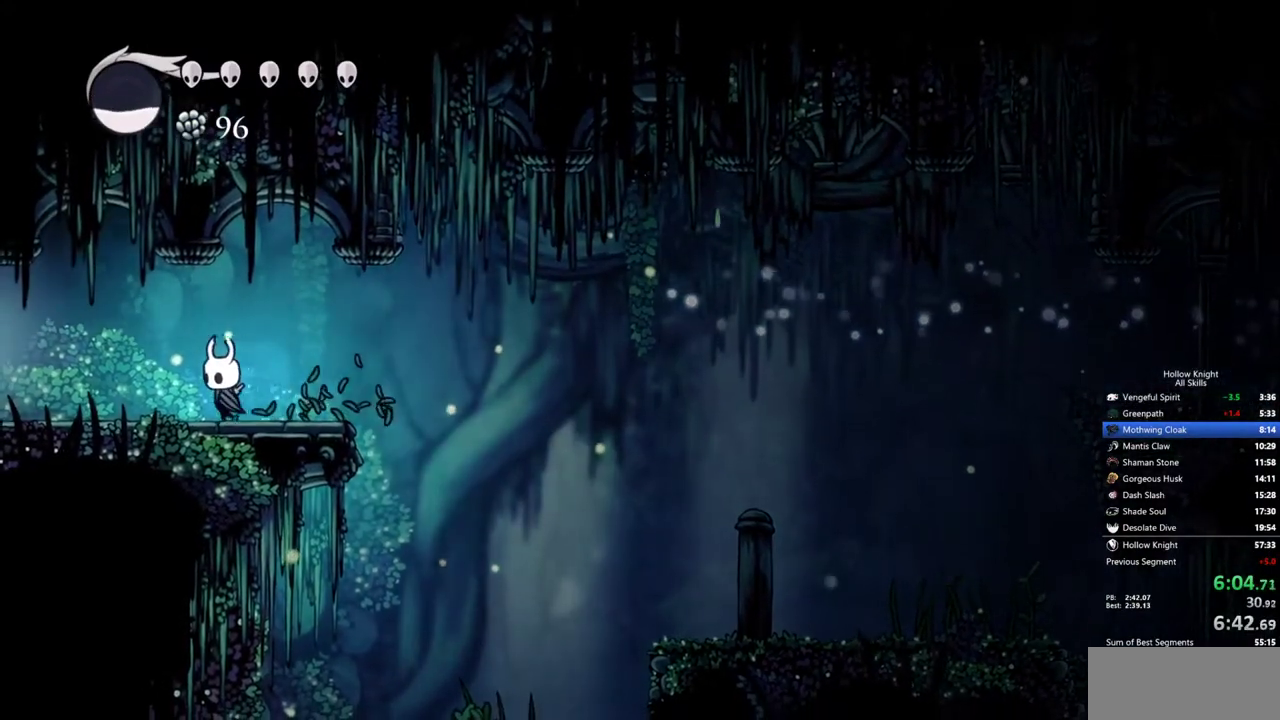
{"keys": ["left"], "events": []}
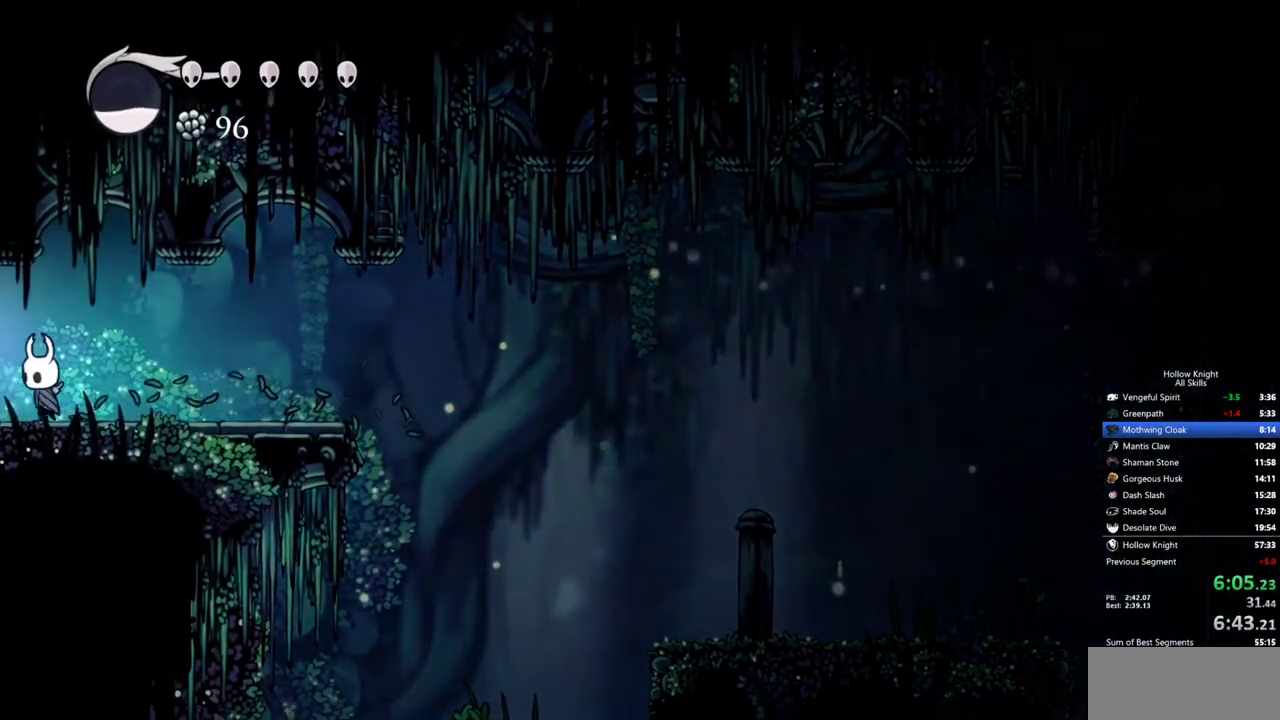
{"keys": ["left"], "events": []}
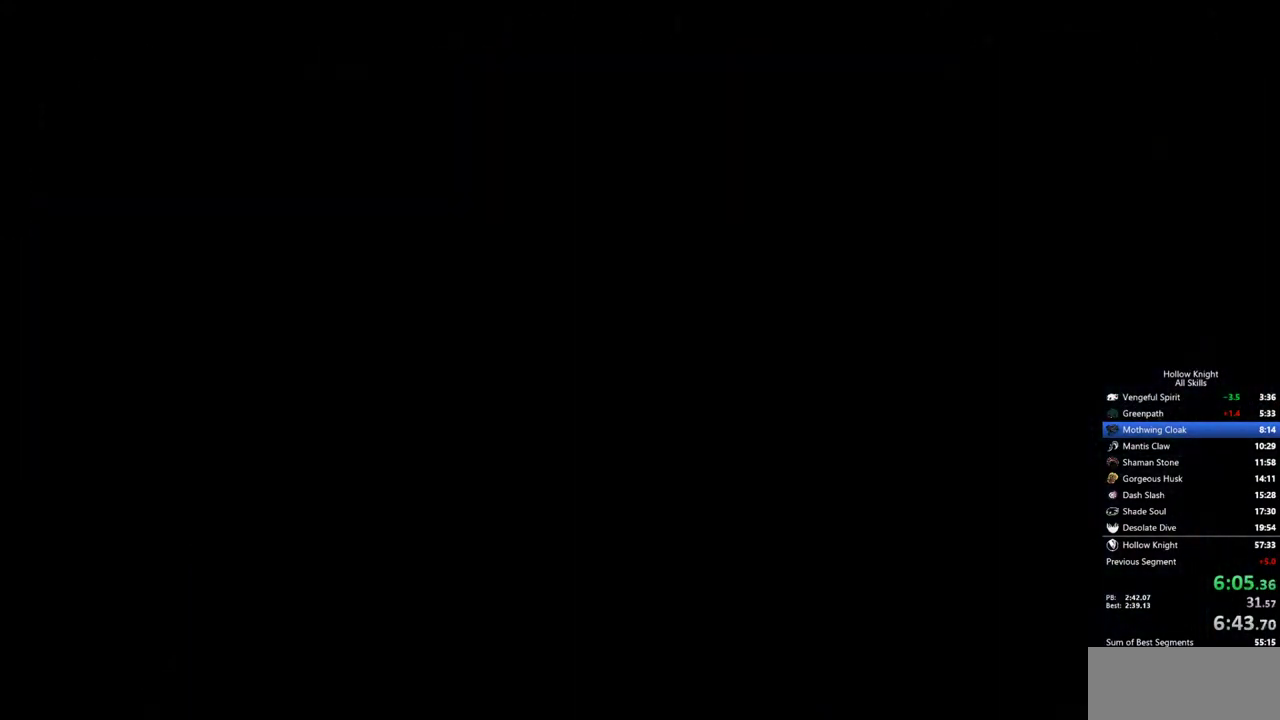
{"keys": ["left"], "events": []}
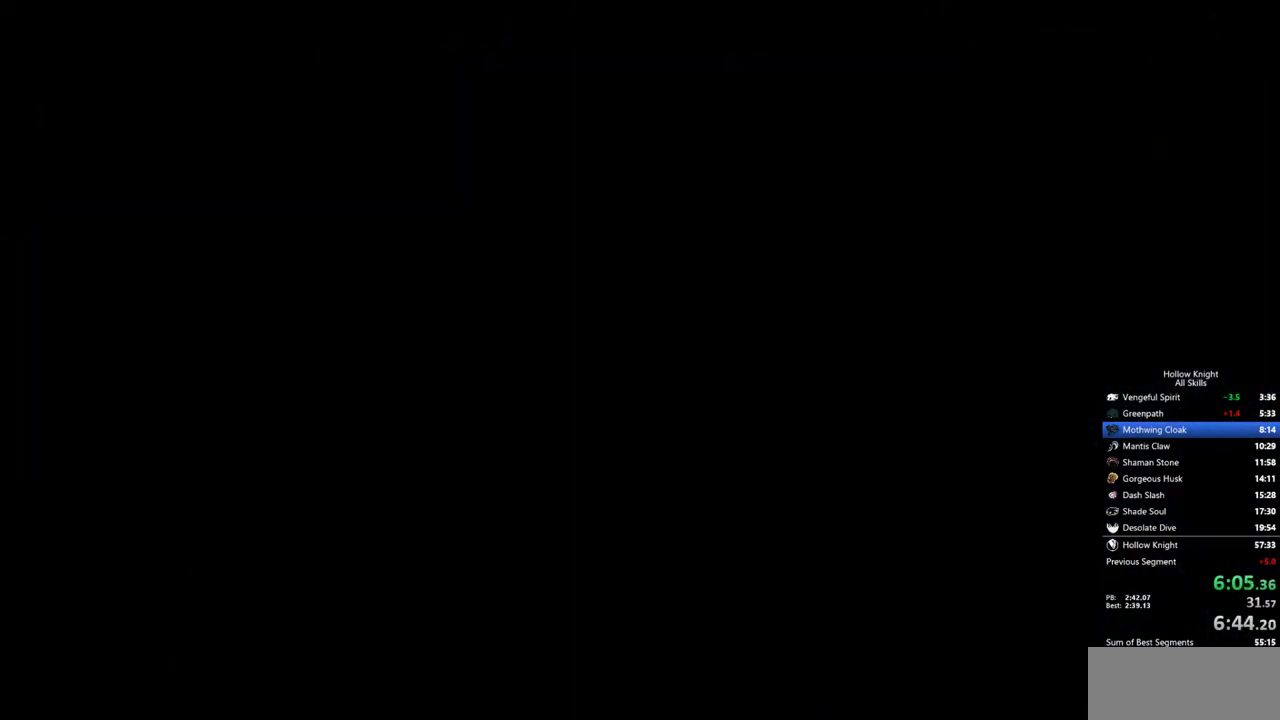
{"keys": ["left"], "events": []}
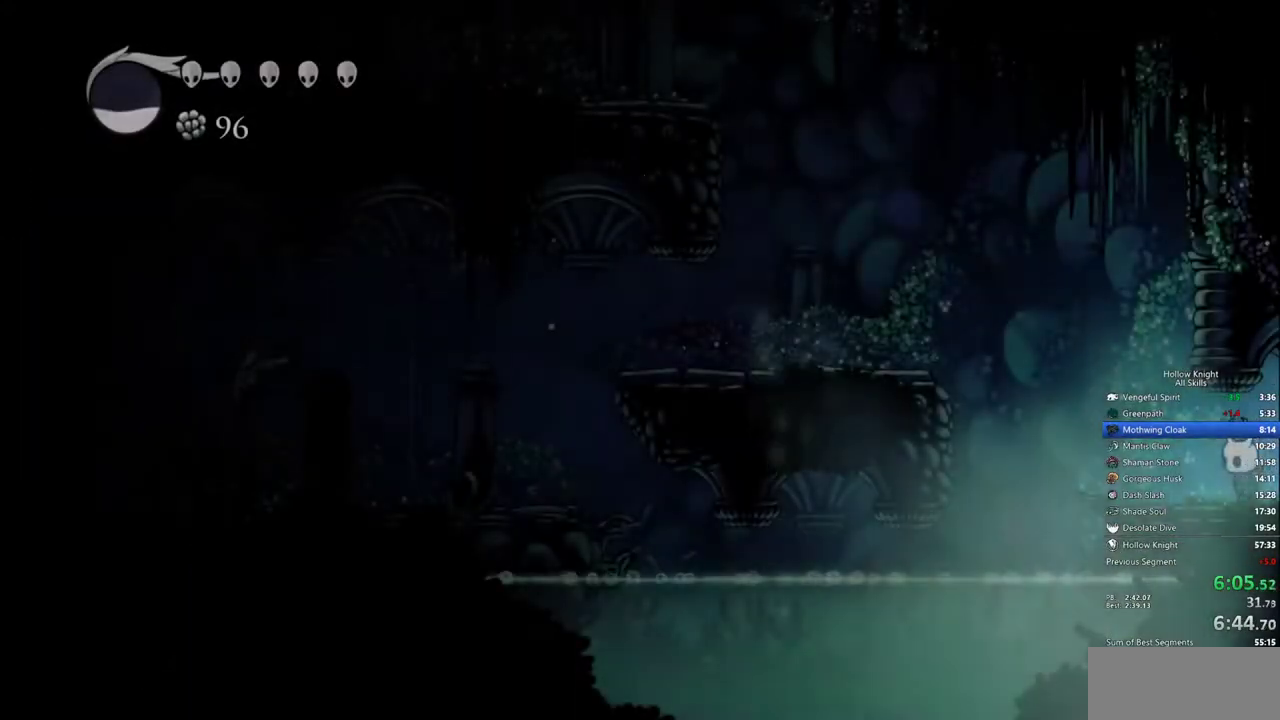
{"keys": ["jump", "left"], "events": [[300, "jump", "down"]]}
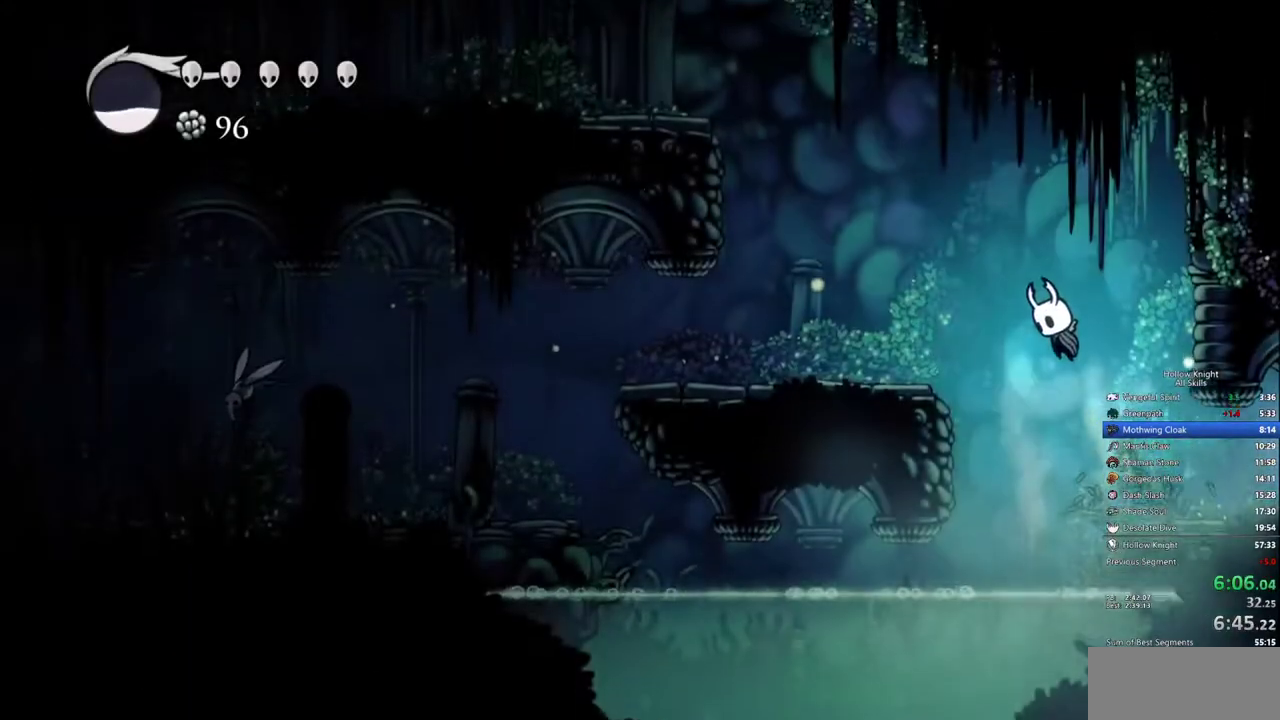
{"keys": ["left"], "events": [[467, "jump", "up"]]}
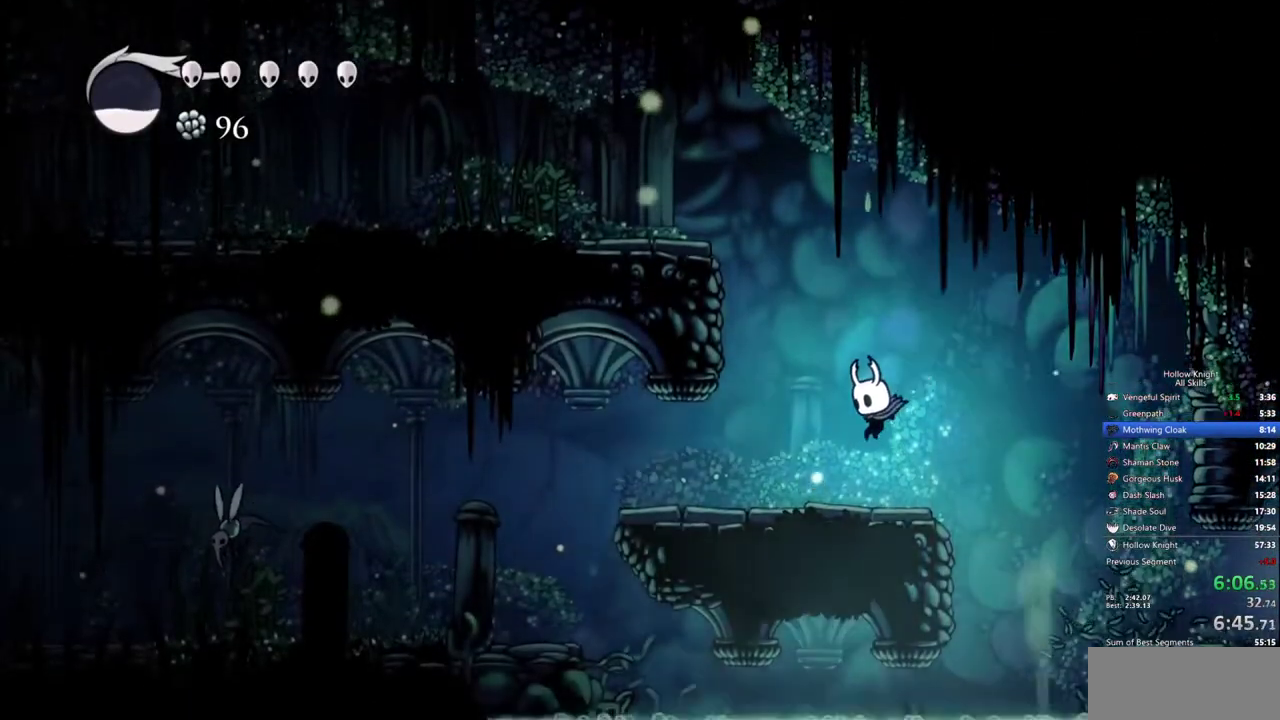
{"keys": ["left"], "events": []}
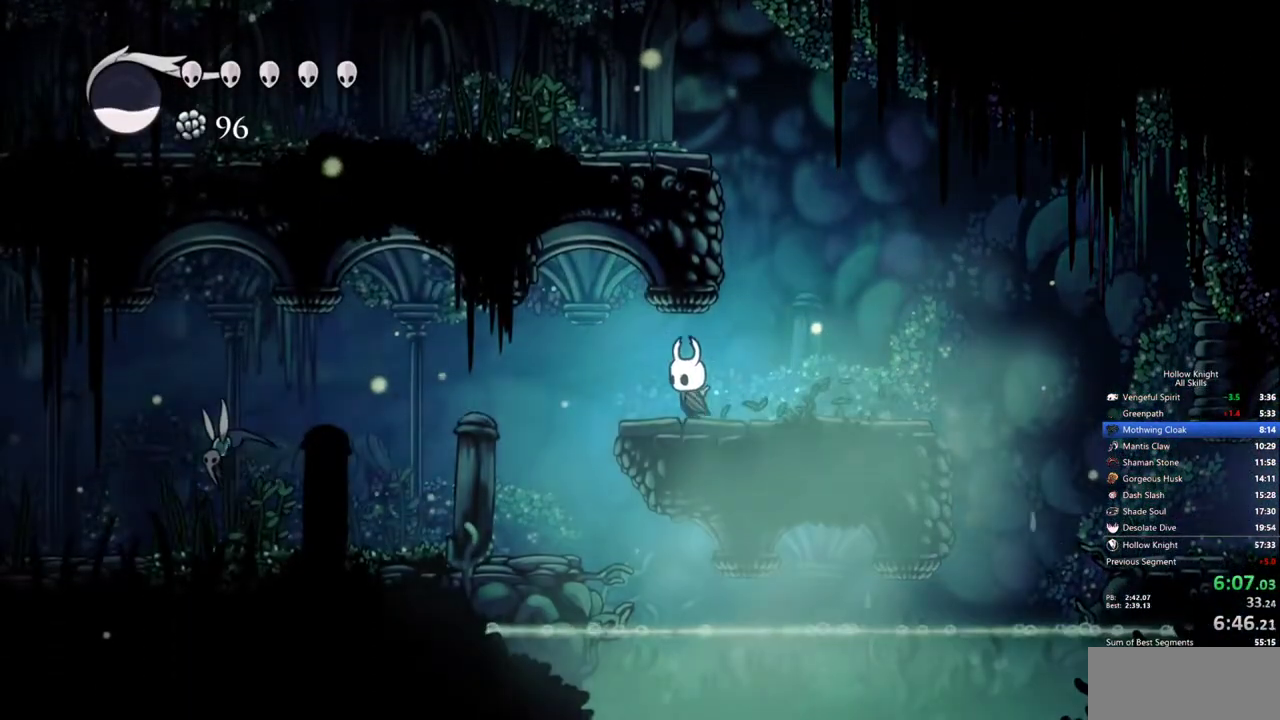
{"keys": ["left"], "events": []}
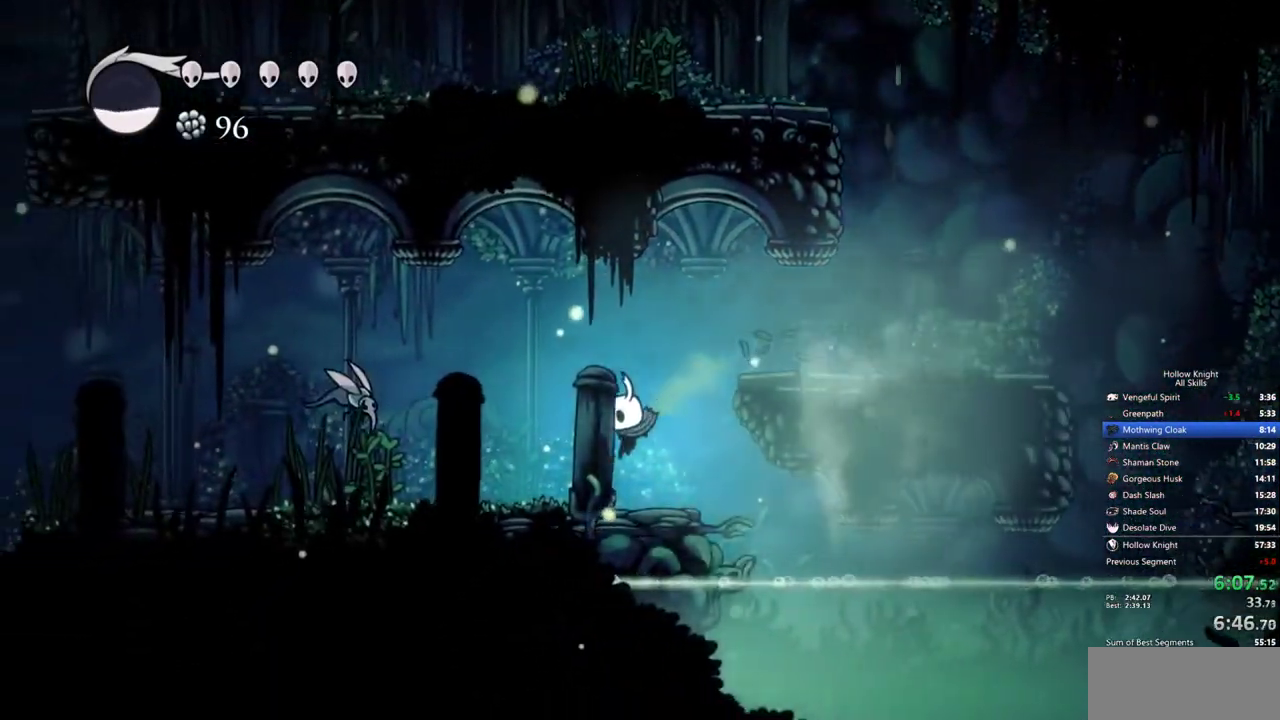
{"keys": ["left", "up"], "events": [[83, "up", "down"]]}
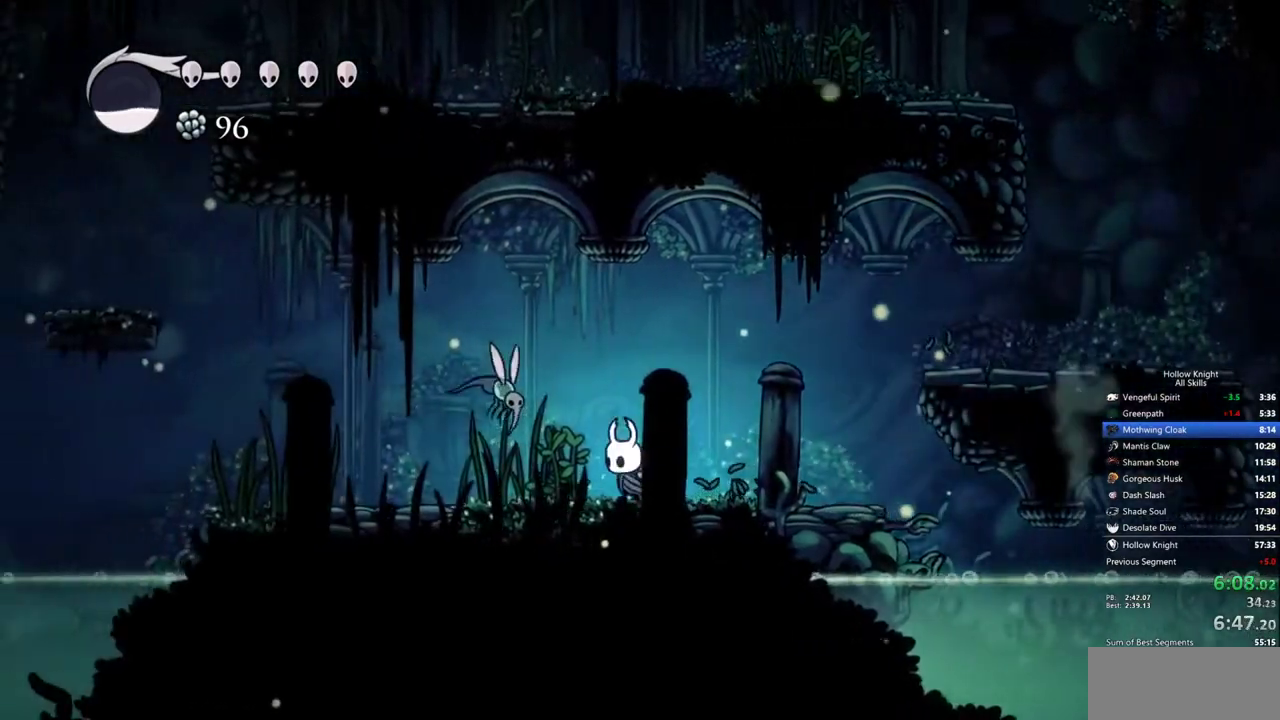
{"keys": ["jump", "left", "nail", "up"], "events": [[100, "nail", "down"], [200, "nail", "up"], [383, "jump", "down"], [483, "nail", "down"]]}
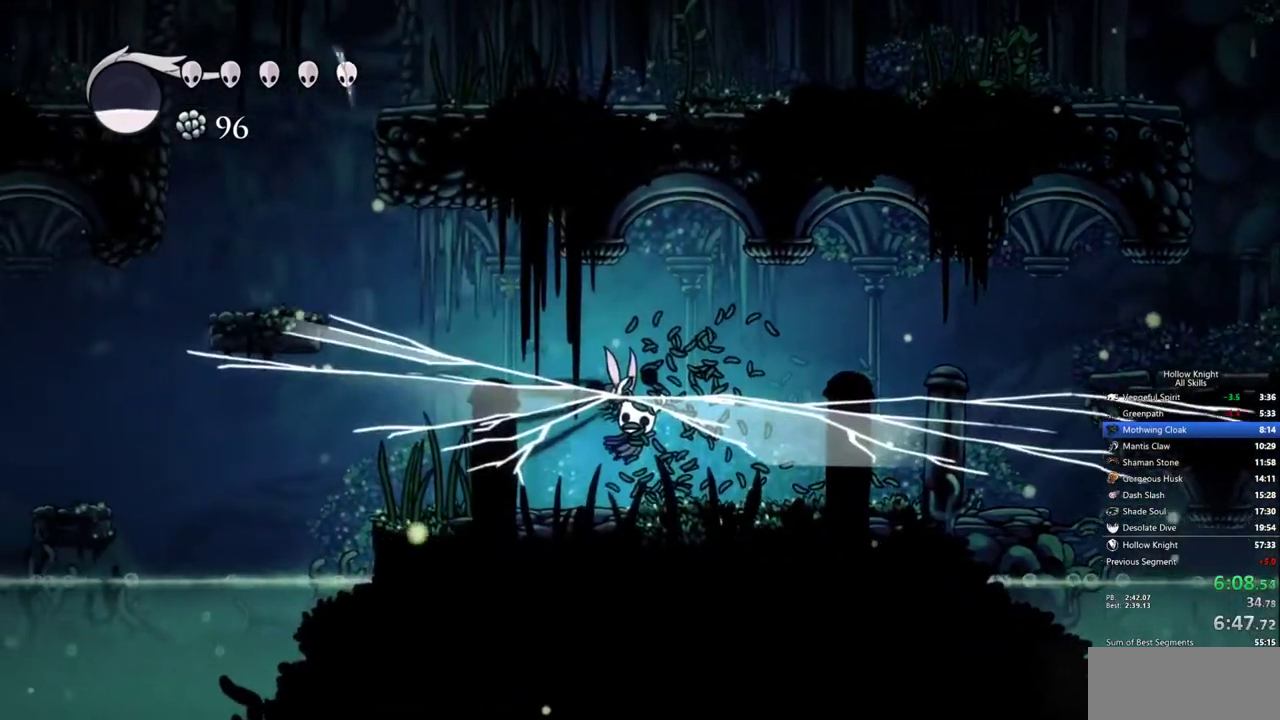
{"keys": ["left", "up"], "events": [[67, "jump", "up"], [117, "nail", "up"]]}
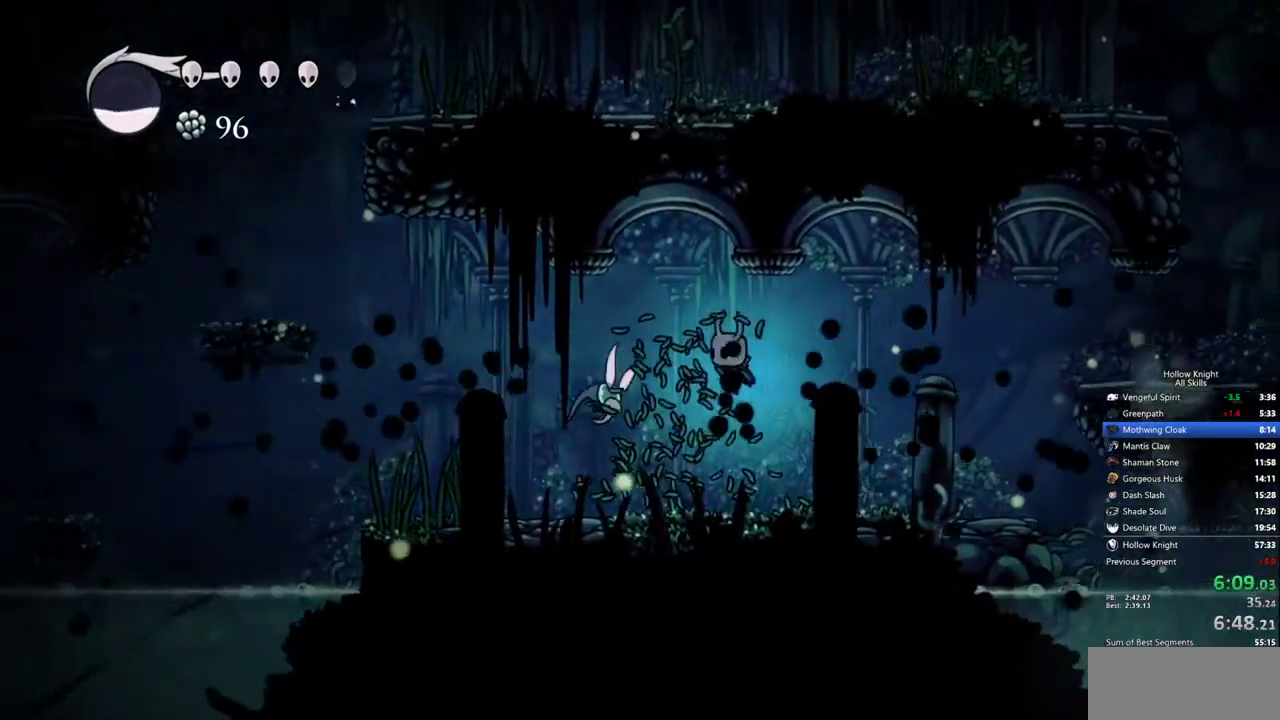
{"keys": ["left", "up"], "events": [[133, "nail", "down"], [267, "nail", "up"]]}
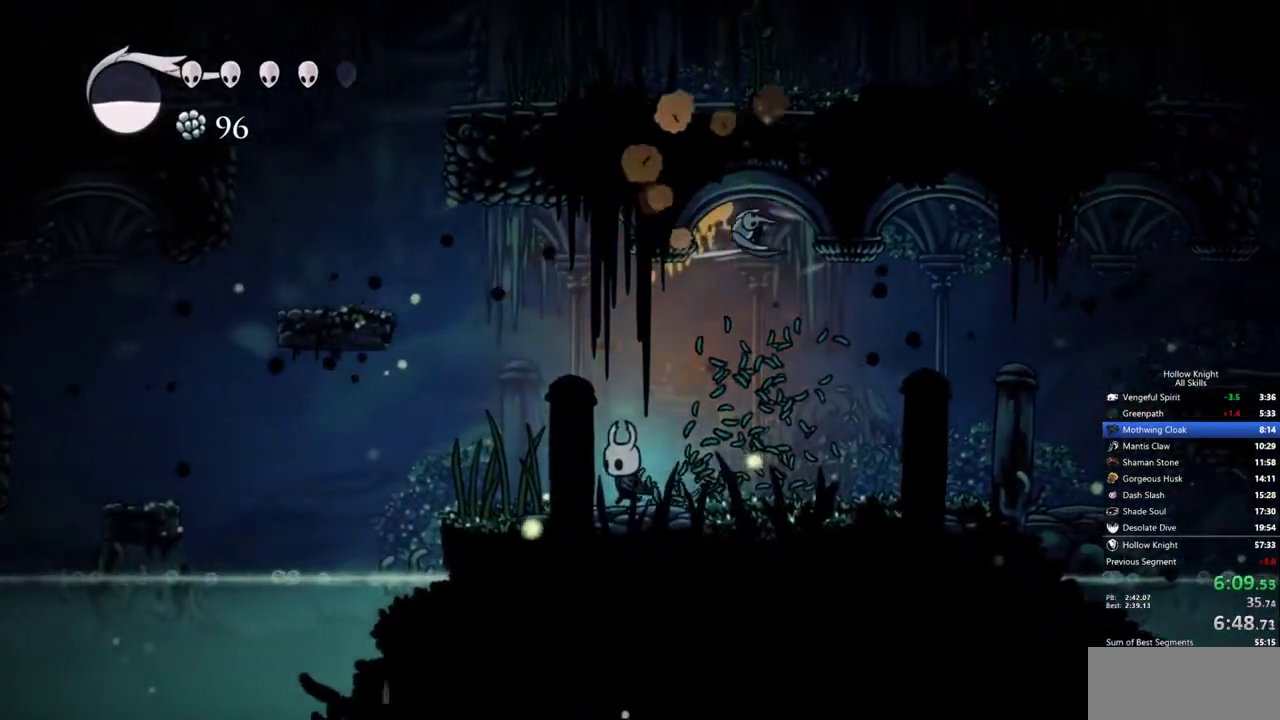
{"keys": ["jump", "left"], "events": [[150, "up", "up"], [383, "jump", "down"]]}
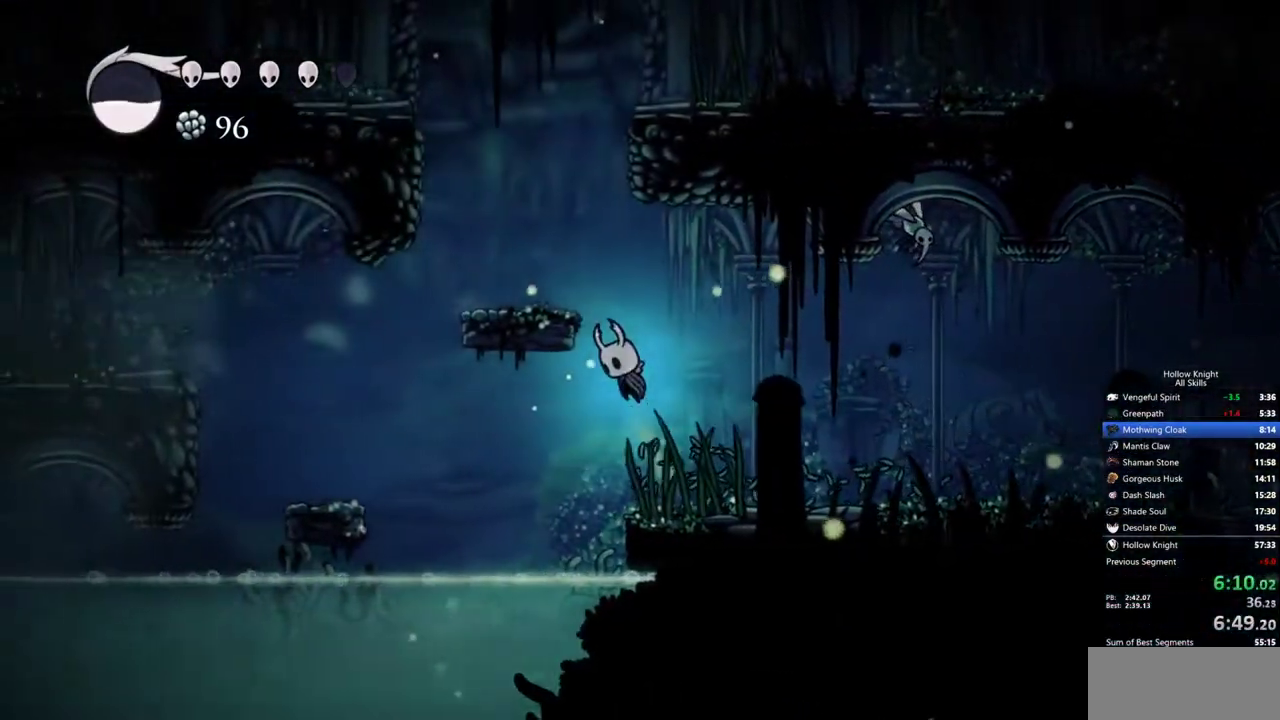
{"keys": ["left"], "events": [[400, "jump", "up"]]}
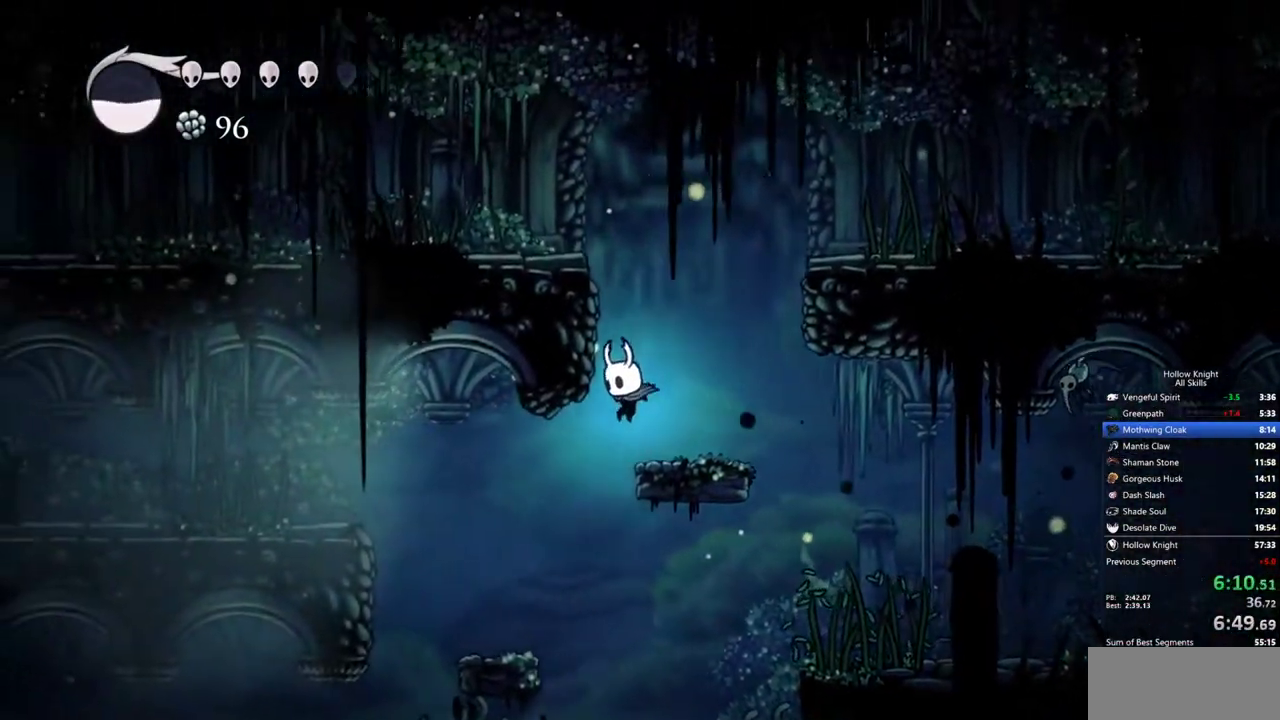
{"keys": ["jump", "left"], "events": [[417, "jump", "down"]]}
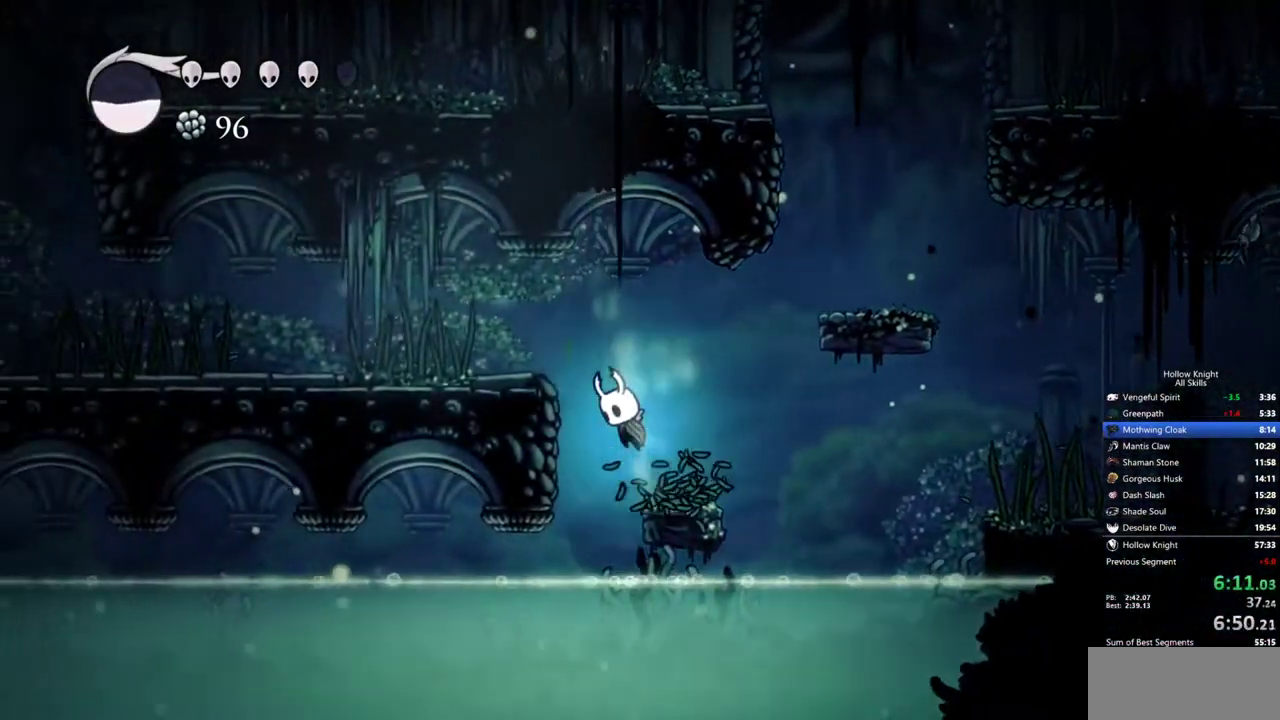
{"keys": ["left"], "events": [[250, "jump", "up"], [333, "nail", "down"], [433, "nail", "up"]]}
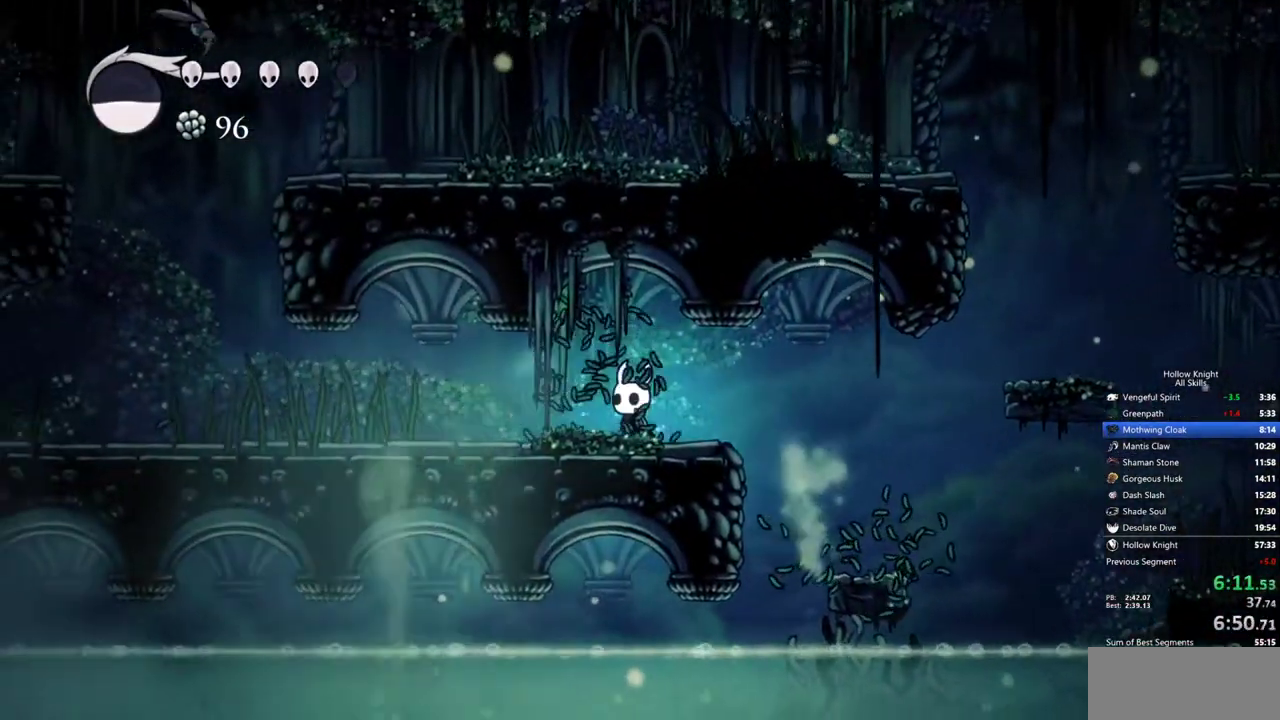
{"keys": ["left"], "events": []}
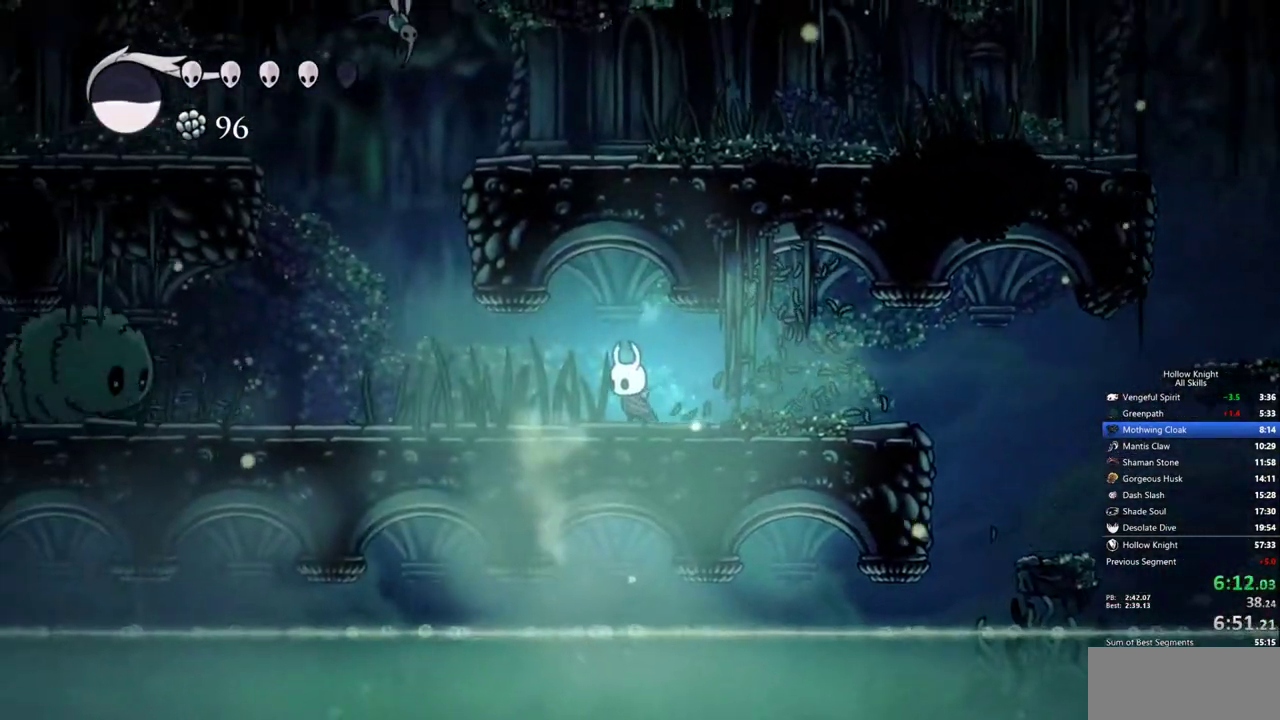
{"keys": ["left"], "events": []}
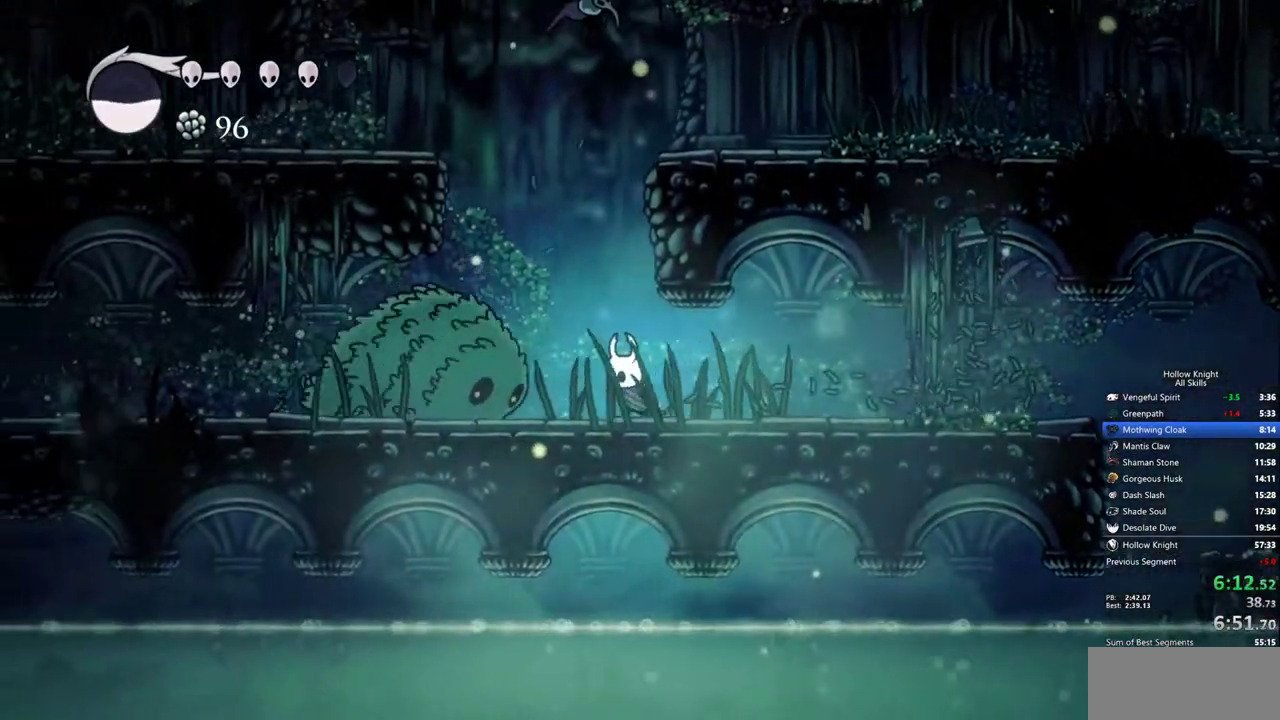
{"keys": ["left", "up"], "events": [[50, "nail", "down"], [200, "nail", "up"], [283, "up", "down"]]}
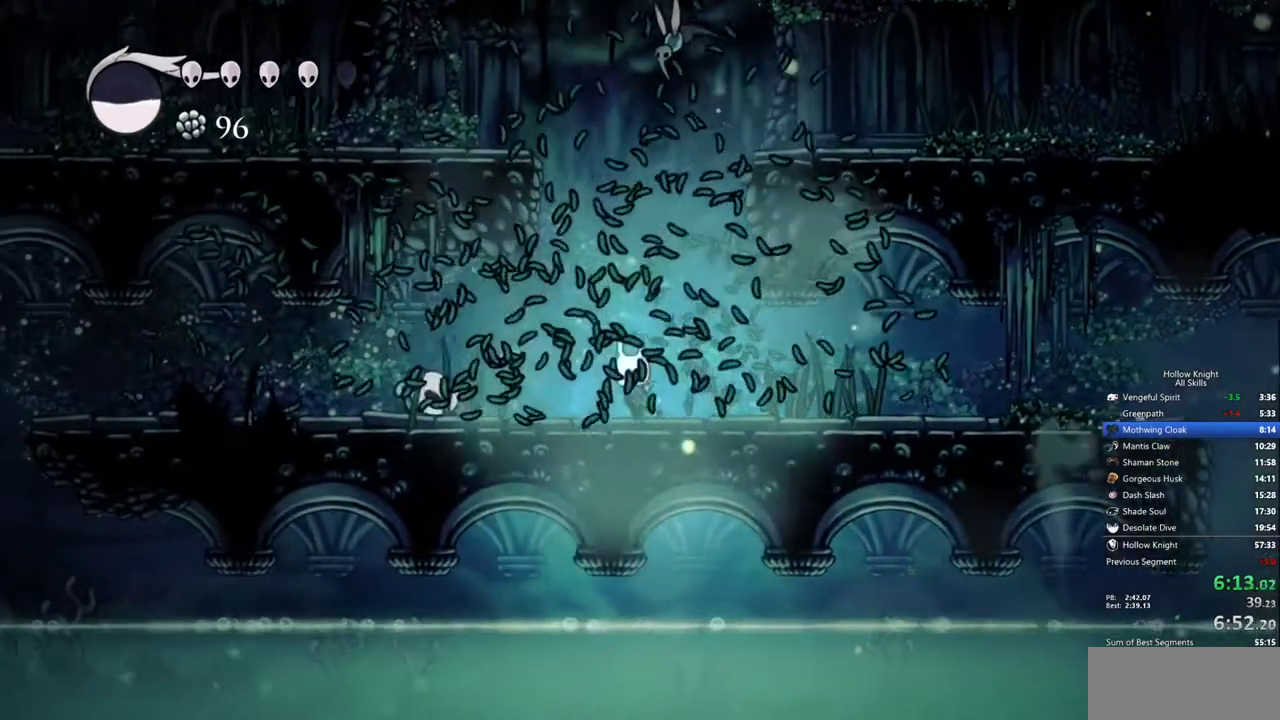
{"keys": ["left", "up"], "events": [[350, "nail", "down"], [500, "nail", "up"]]}
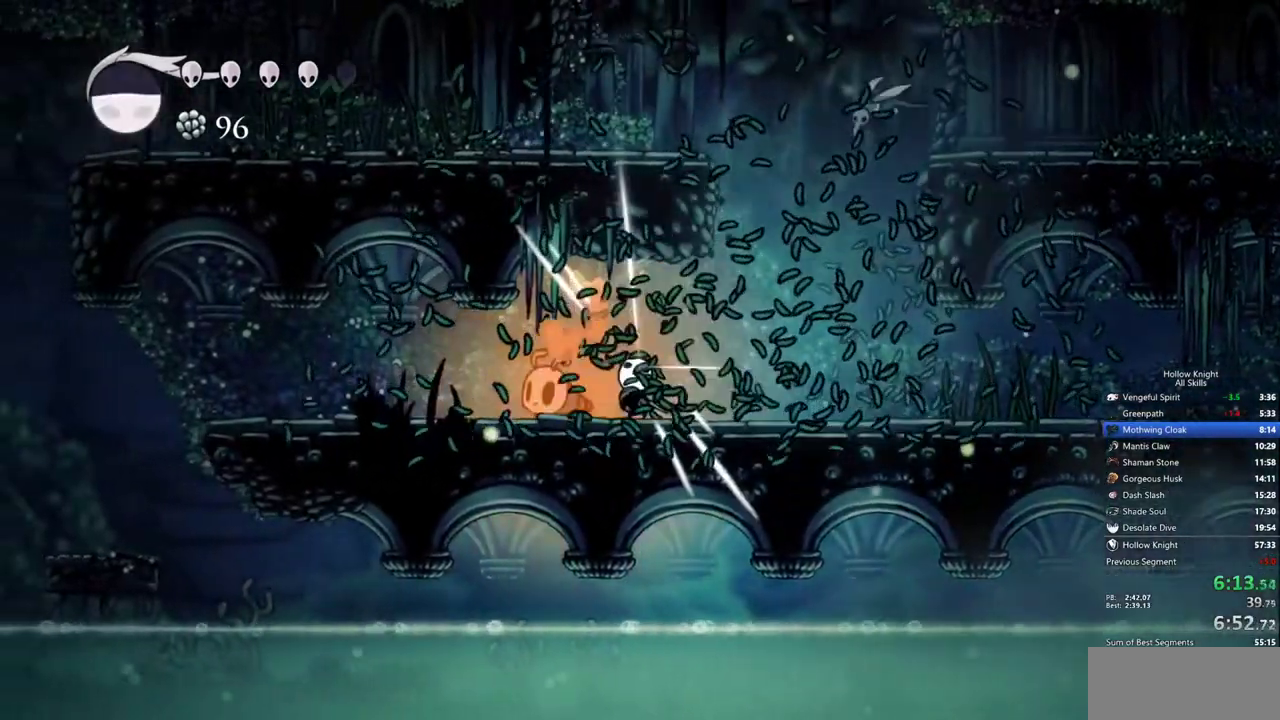
{"keys": ["left"], "events": [[233, "nail", "down"], [417, "nail", "up"], [500, "up", "up"]]}
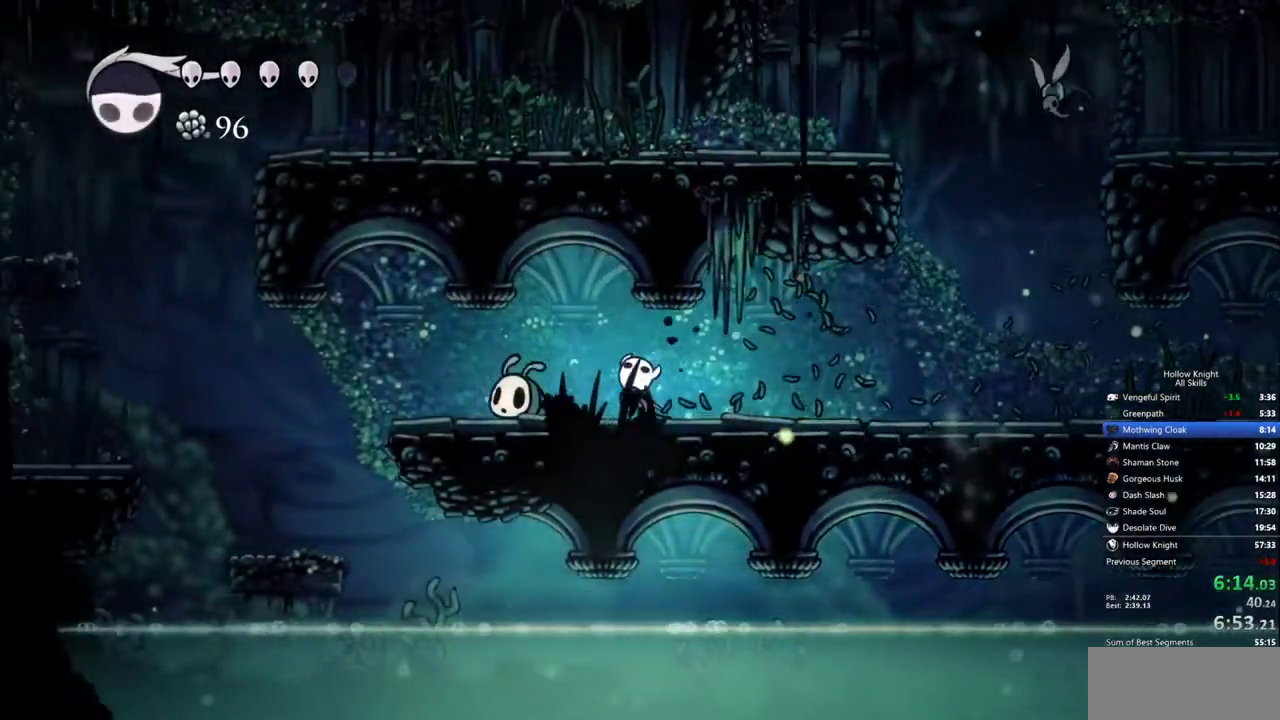
{"keys": ["left"], "events": [[150, "nail", "down"], [283, "nail", "up"]]}
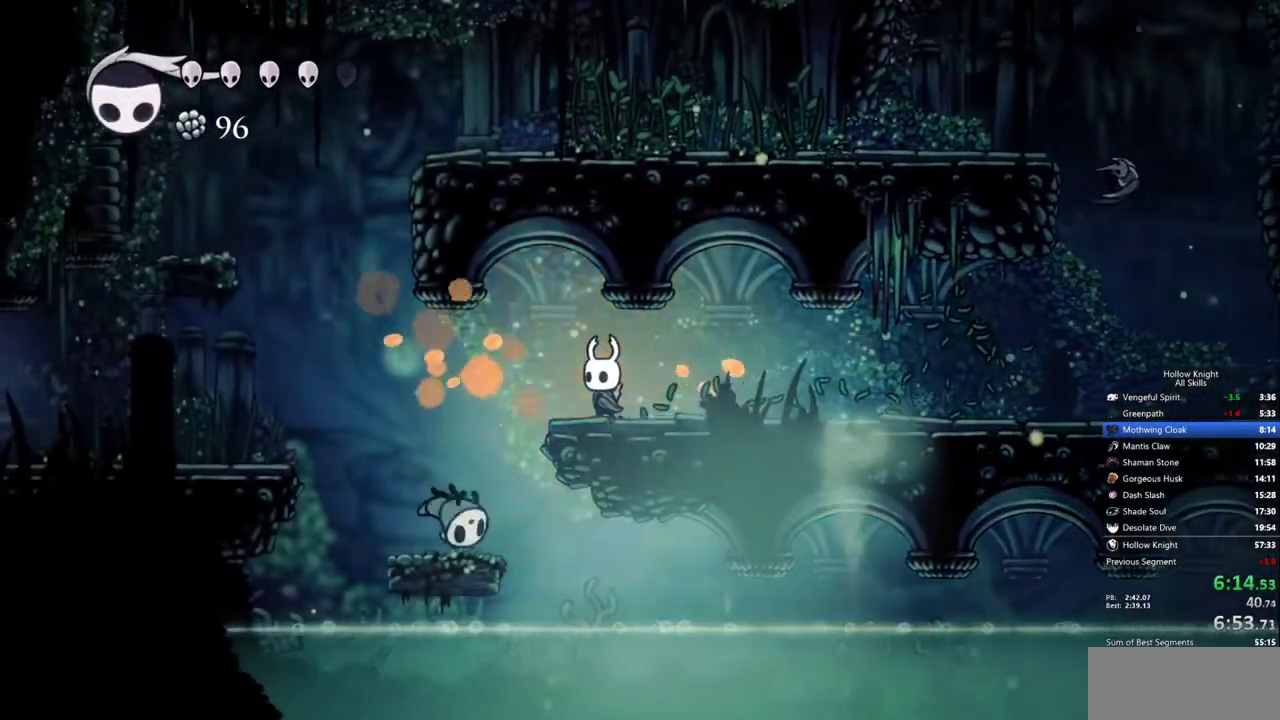
{"keys": ["left"], "events": [[33, "down", "down"], [267, "nail", "down"], [400, "down", "up"], [400, "nail", "up"]]}
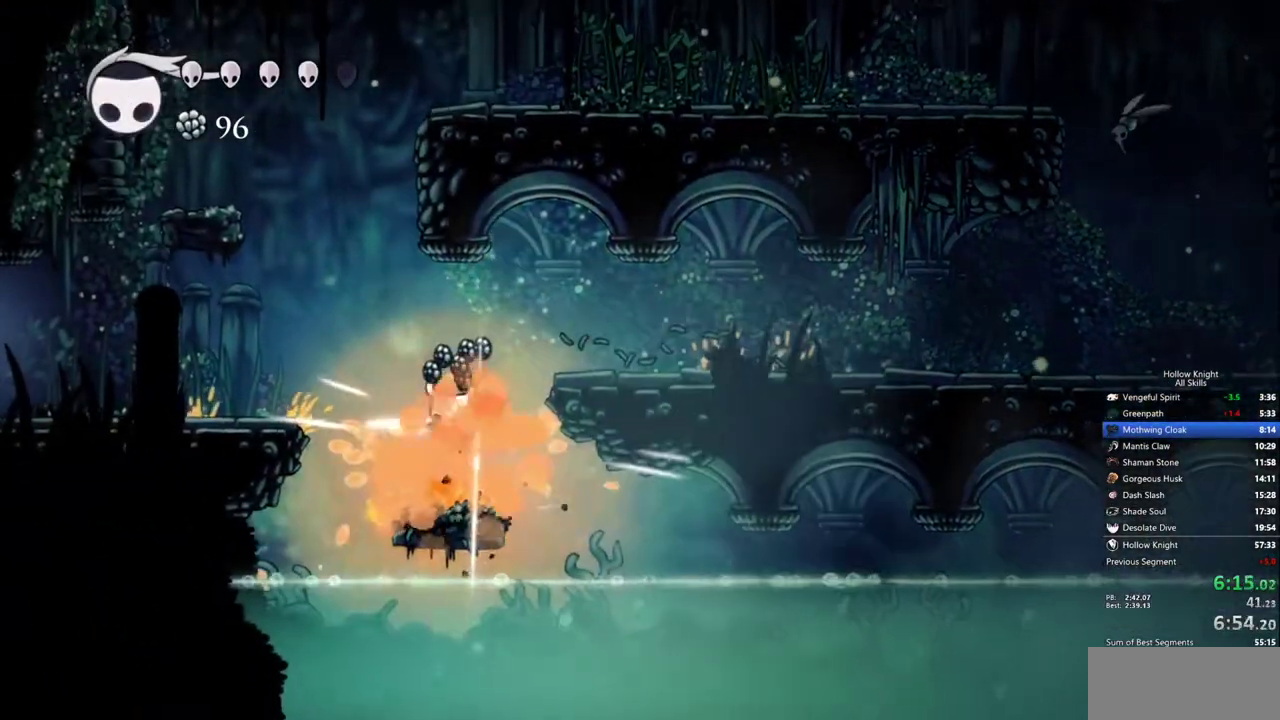
{"keys": ["left"], "events": [[183, "jump", "down"], [467, "jump", "up"]]}
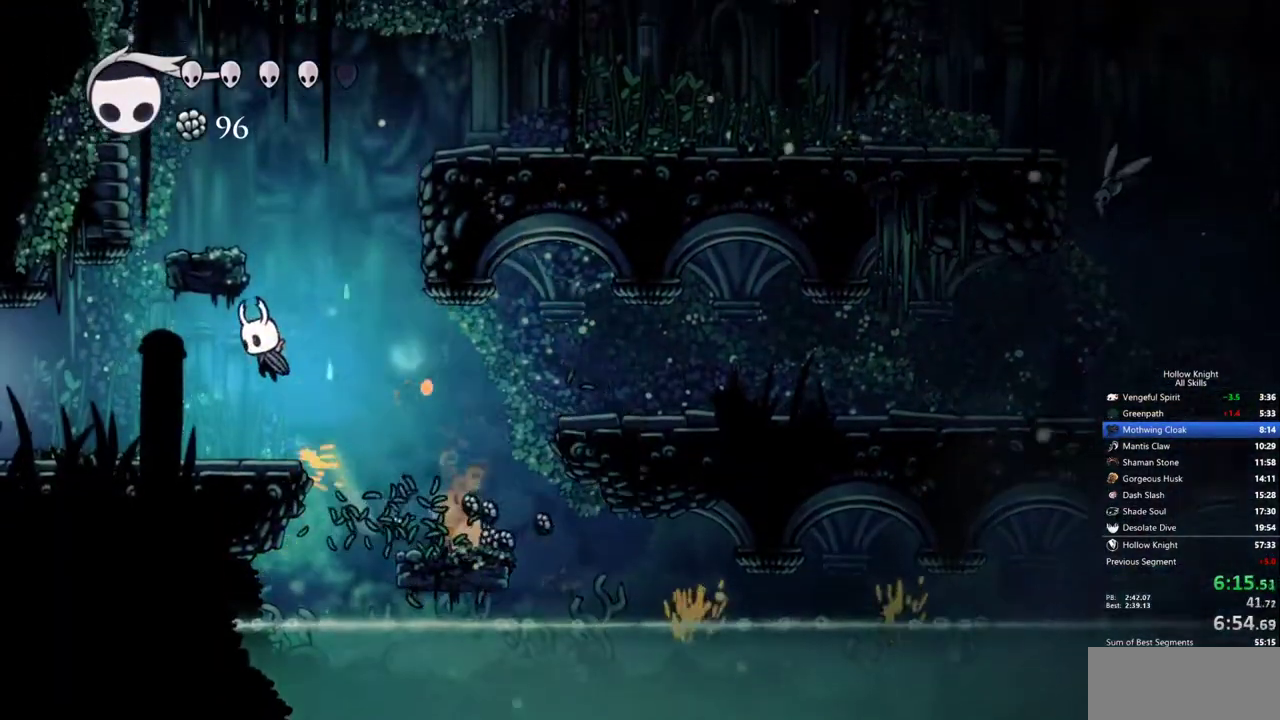
{"keys": ["left"], "events": []}
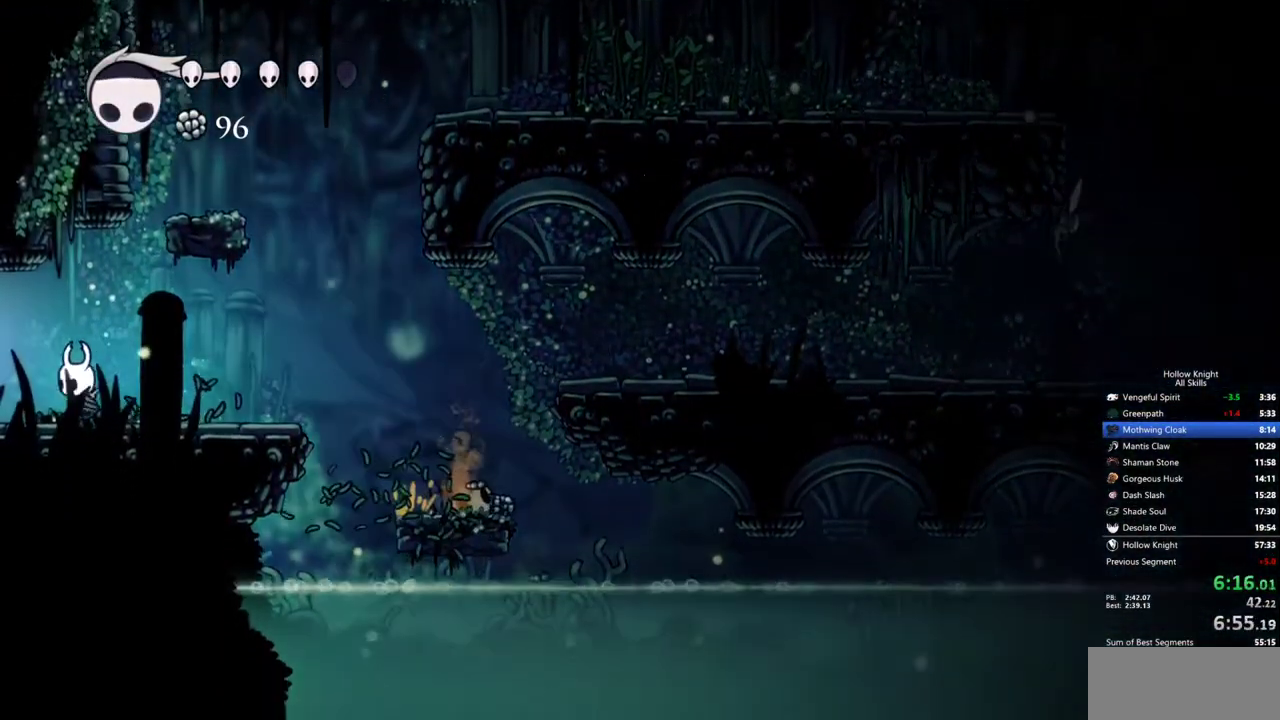
{"keys": ["left"], "events": []}